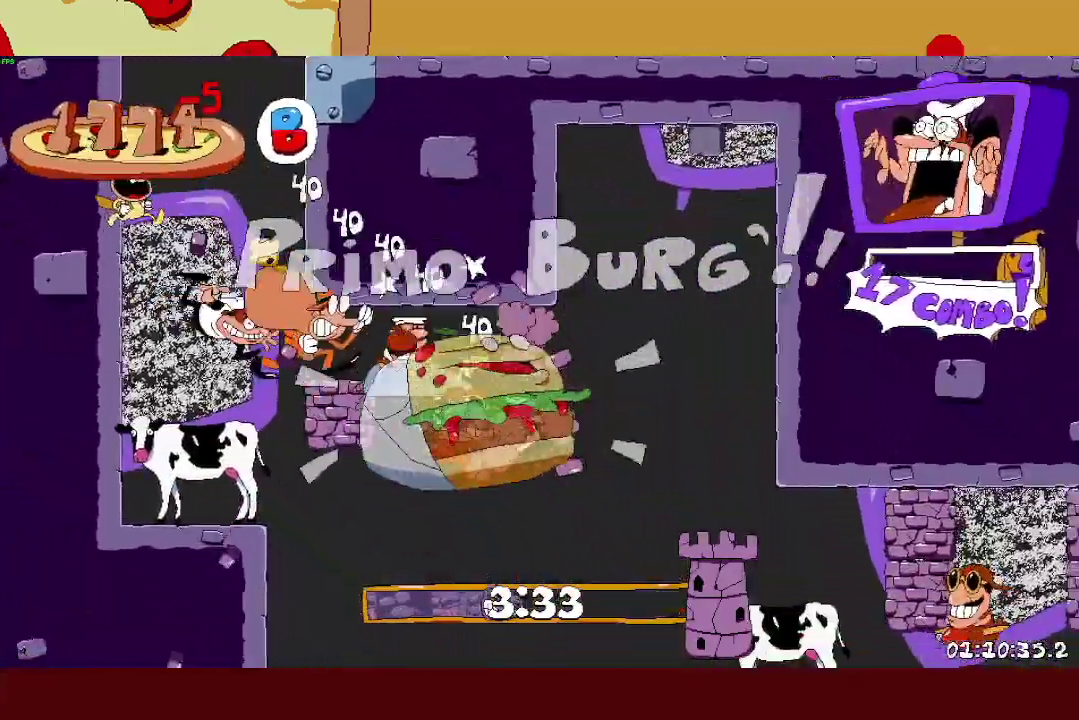
Gameplay with a controller (PlayStation layout); each line is a JSON object with the inputs held at the frame after it. "events" lists button and stick changes between this image and that frame as [ms after this image, input, new state], when the widget could be followed in between. Not read: R3 TRIANGLE right_stick.
{"buttons": ["R2"], "left_stick": "right", "events": []}
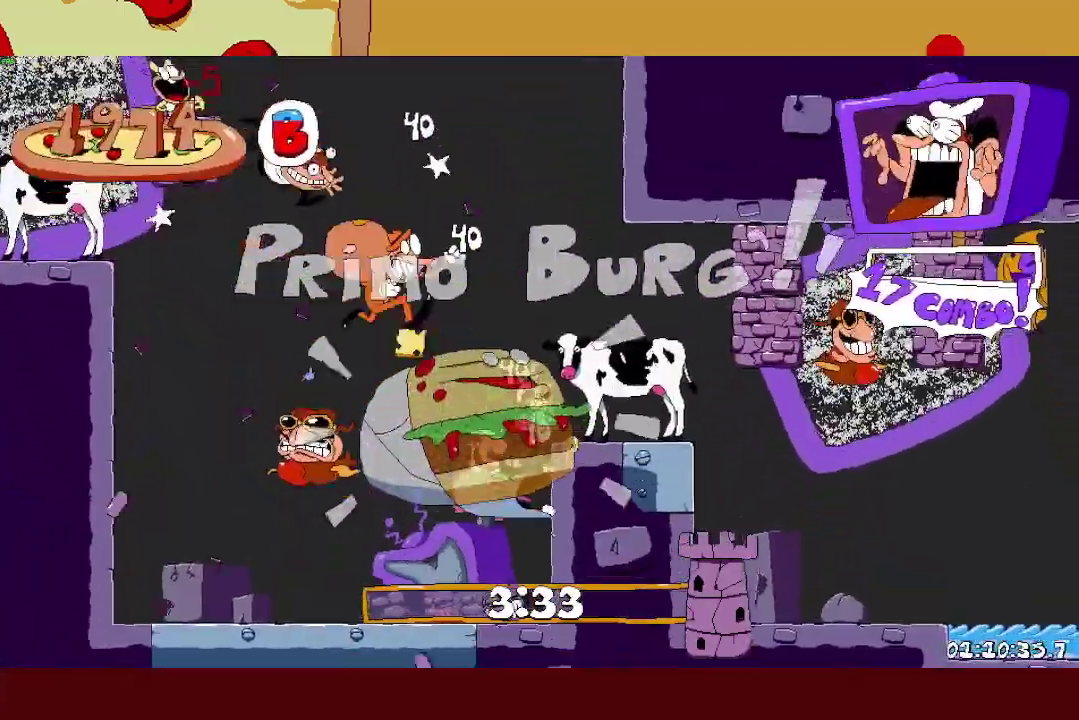
{"buttons": ["R2"], "left_stick": "right", "events": []}
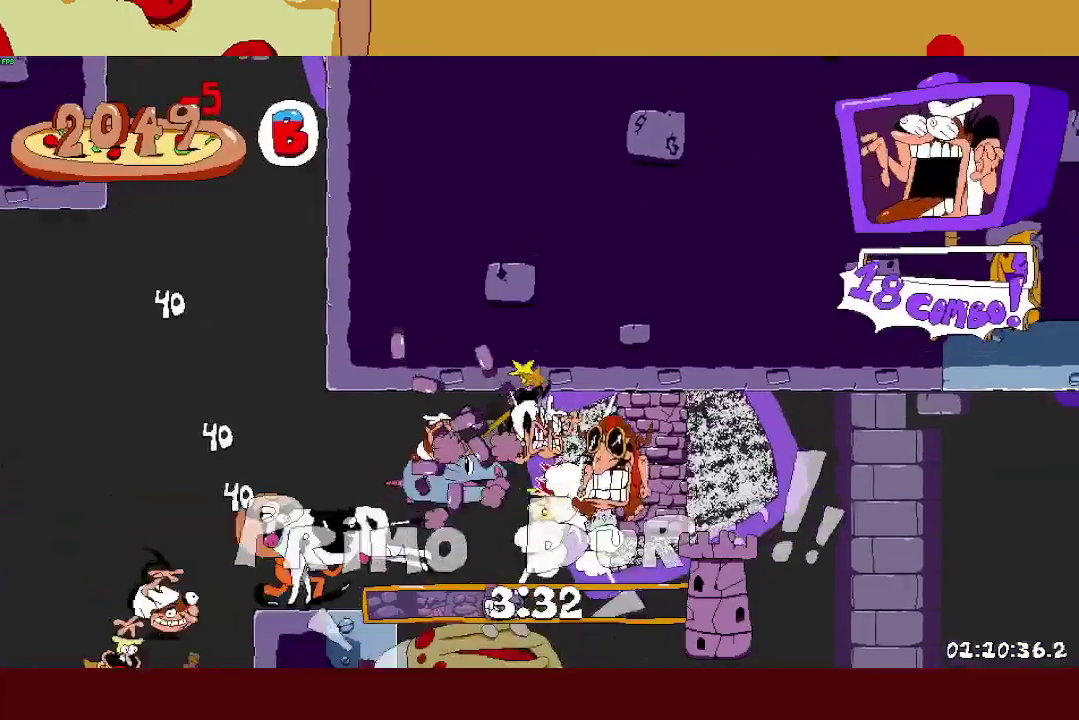
{"buttons": ["R2"], "left_stick": "right", "events": []}
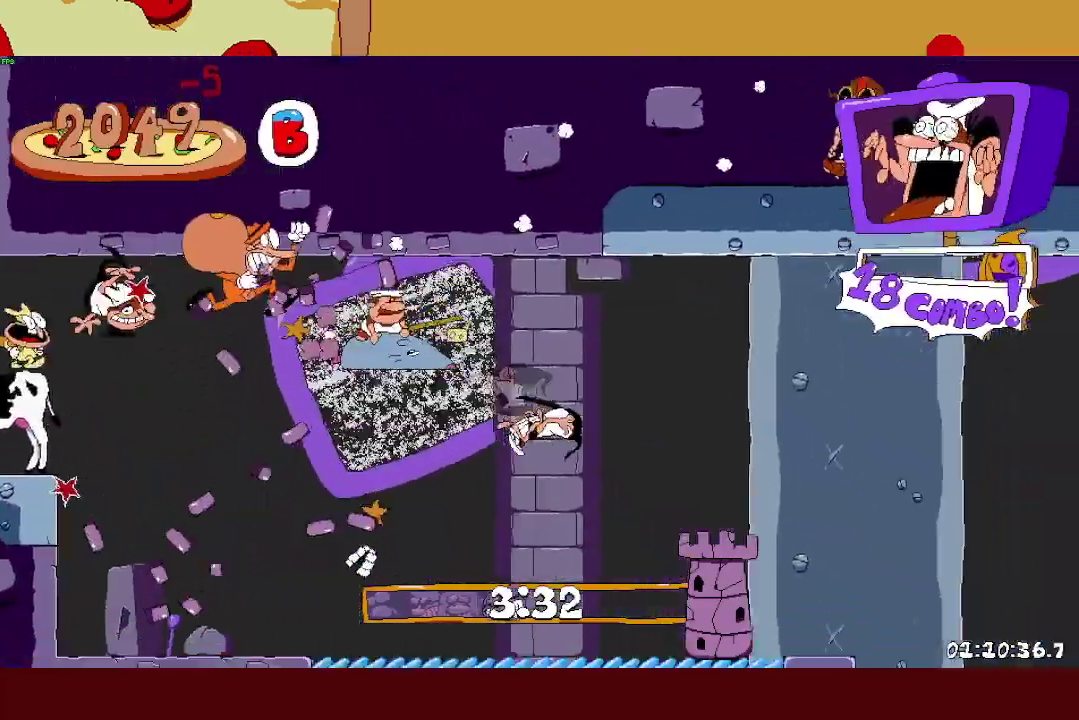
{"buttons": ["R2"], "left_stick": "right", "events": []}
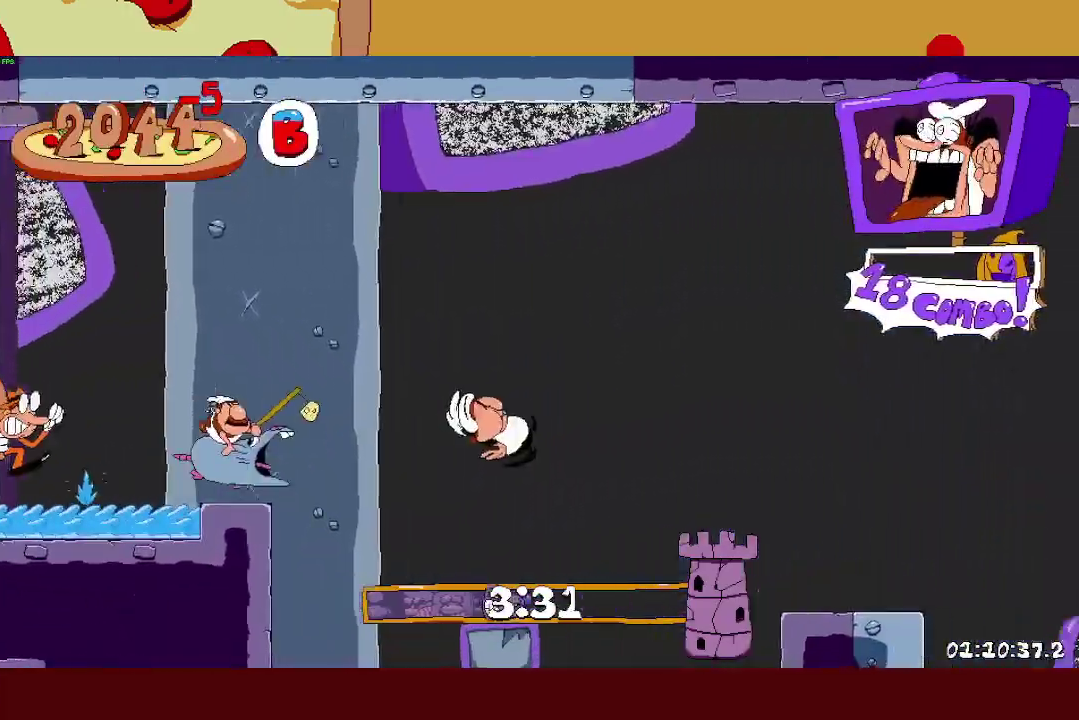
{"buttons": ["R2"], "left_stick": "right", "events": []}
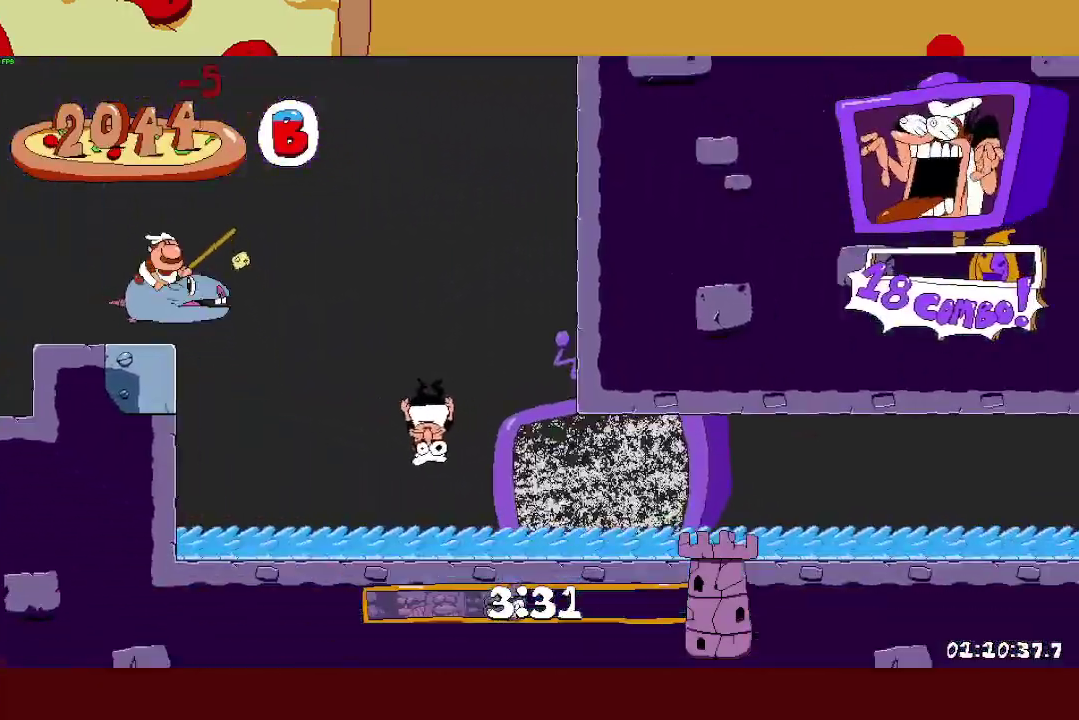
{"buttons": ["R2"], "left_stick": "right", "events": []}
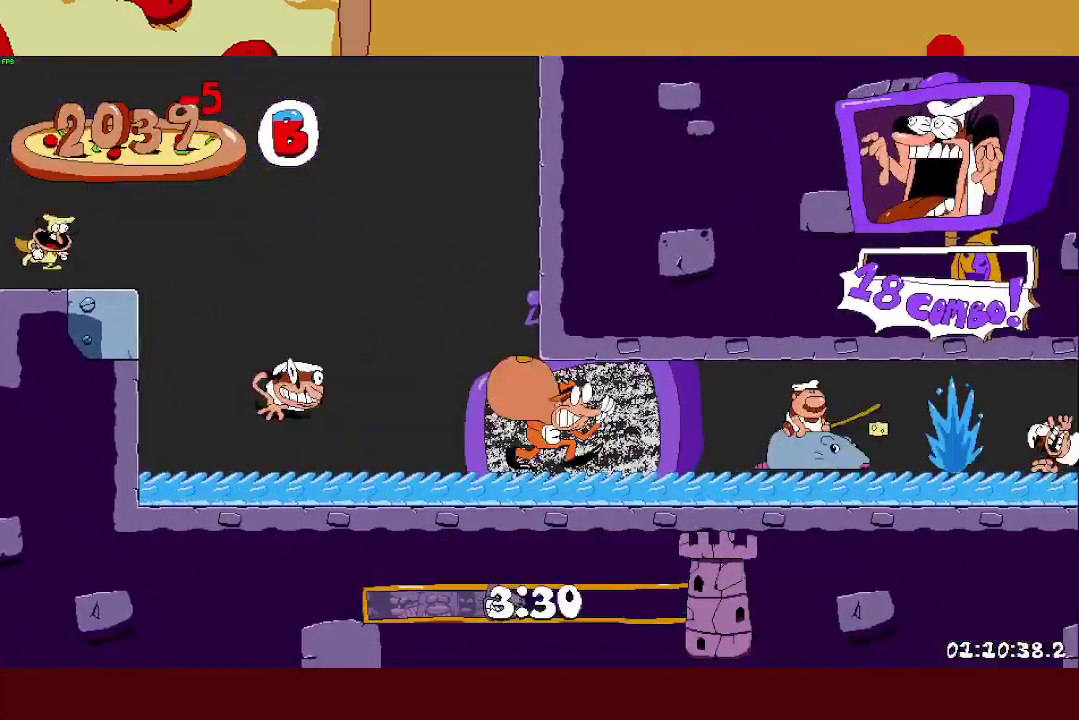
{"buttons": ["R2"], "left_stick": "right", "events": []}
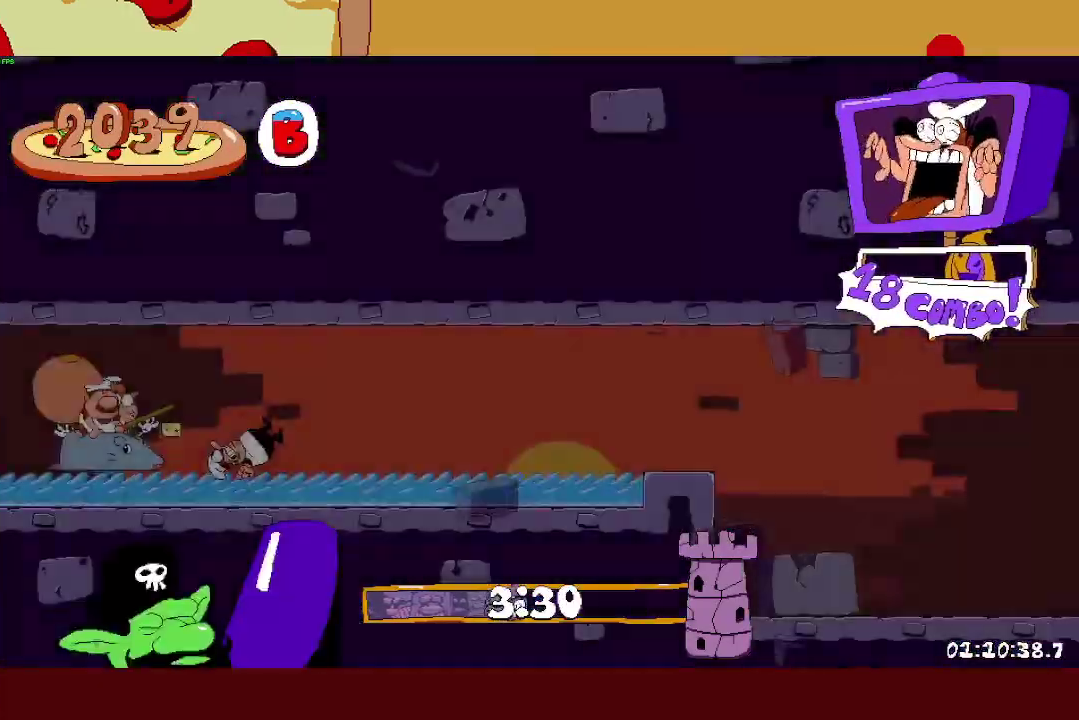
{"buttons": ["R2"], "left_stick": "right", "events": []}
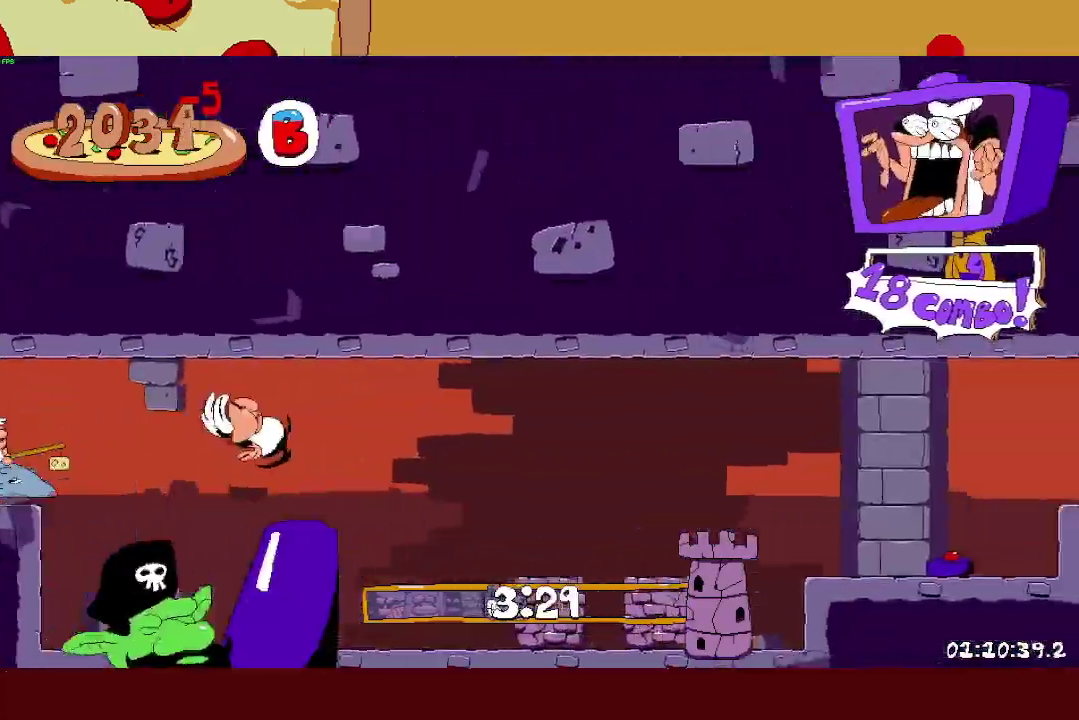
{"buttons": ["R2"], "left_stick": "right", "events": []}
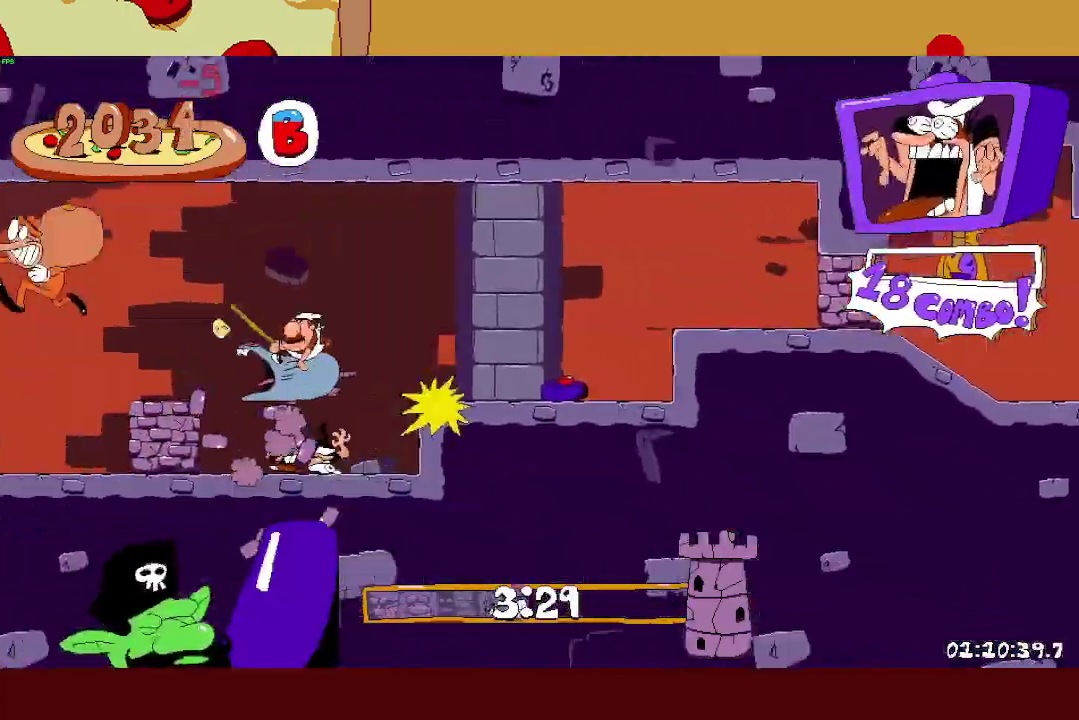
{"buttons": ["SQUARE", "R2"], "left_stick": "right", "events": [[467, "SQUARE", "down"]]}
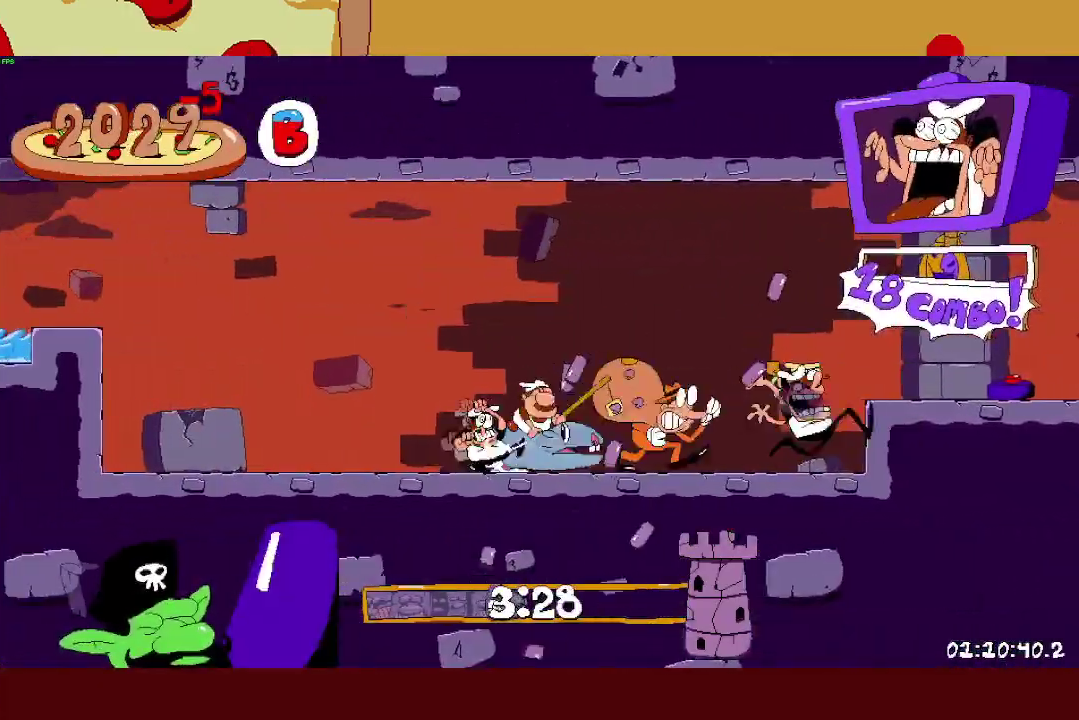
{"buttons": ["R2"], "left_stick": "right", "events": [[67, "SQUARE", "up"], [383, "CROSS", "down"], [467, "CROSS", "up"]]}
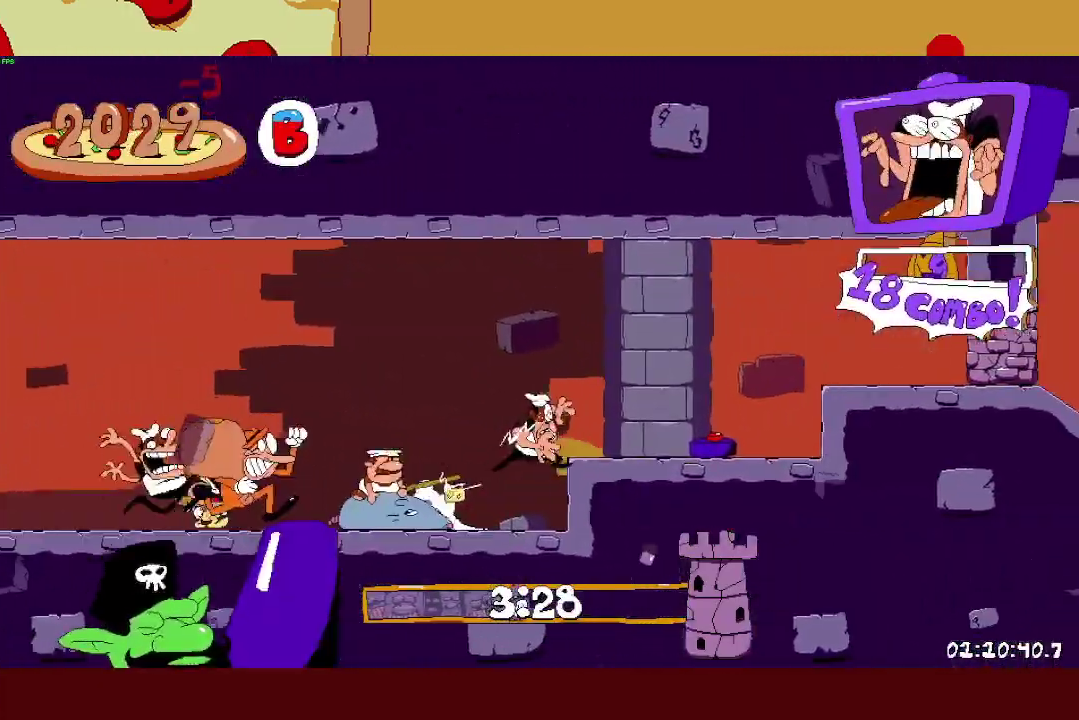
{"buttons": ["R2"], "left_stick": "right", "events": [[217, "CROSS", "down"], [300, "CROSS", "up"]]}
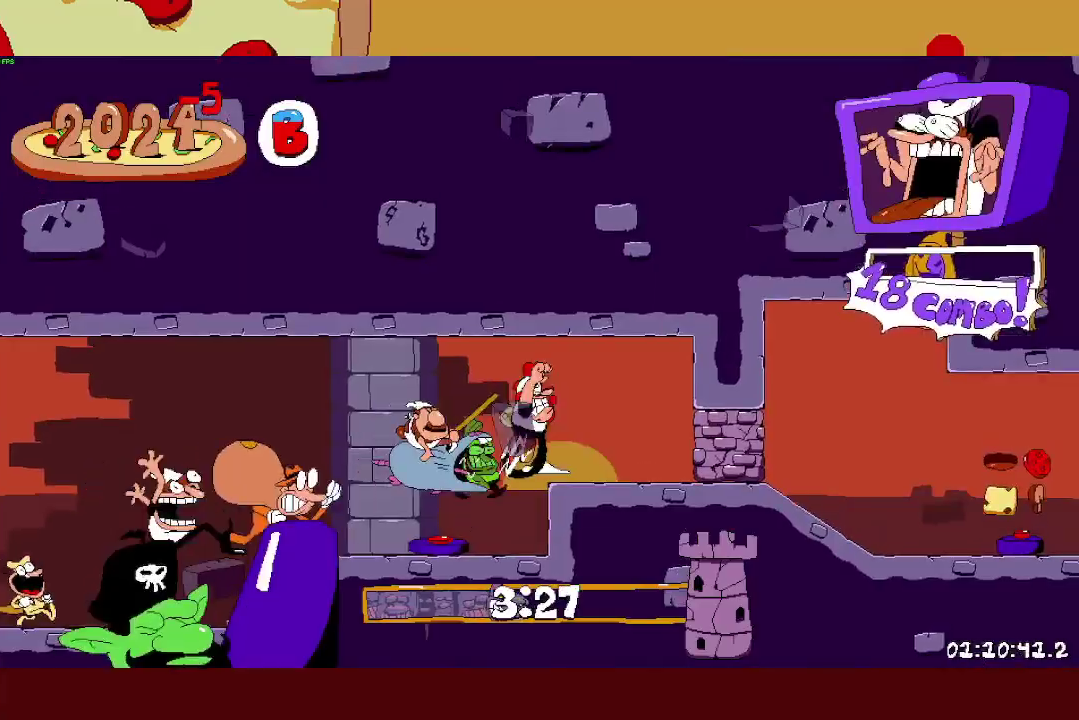
{"buttons": ["R2"], "left_stick": "right", "events": []}
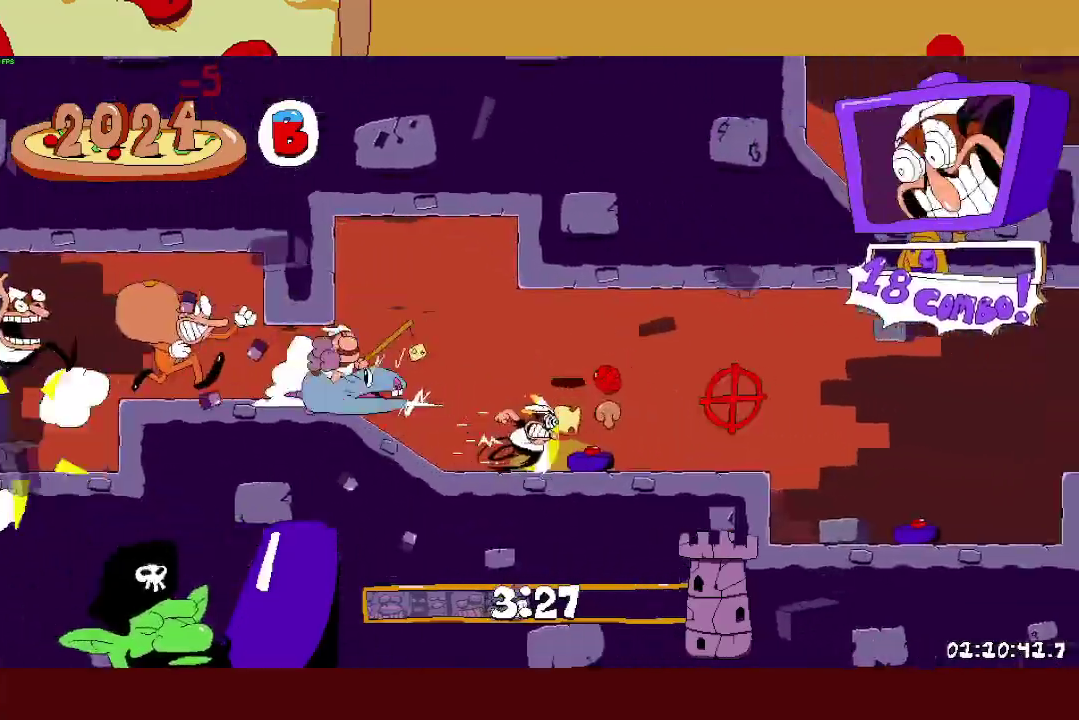
{"buttons": ["R2"], "left_stick": "right", "events": [[250, "CROSS", "down"], [367, "CROSS", "up"]]}
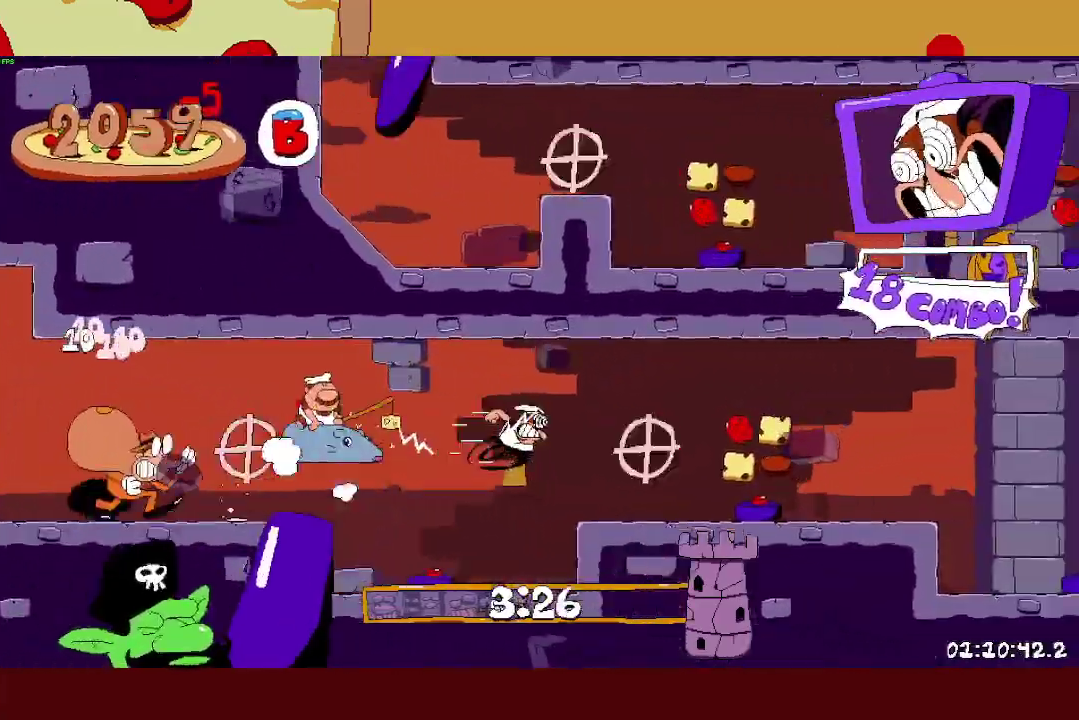
{"buttons": ["CROSS", "R2"], "left_stick": "right", "events": [[417, "CROSS", "down"]]}
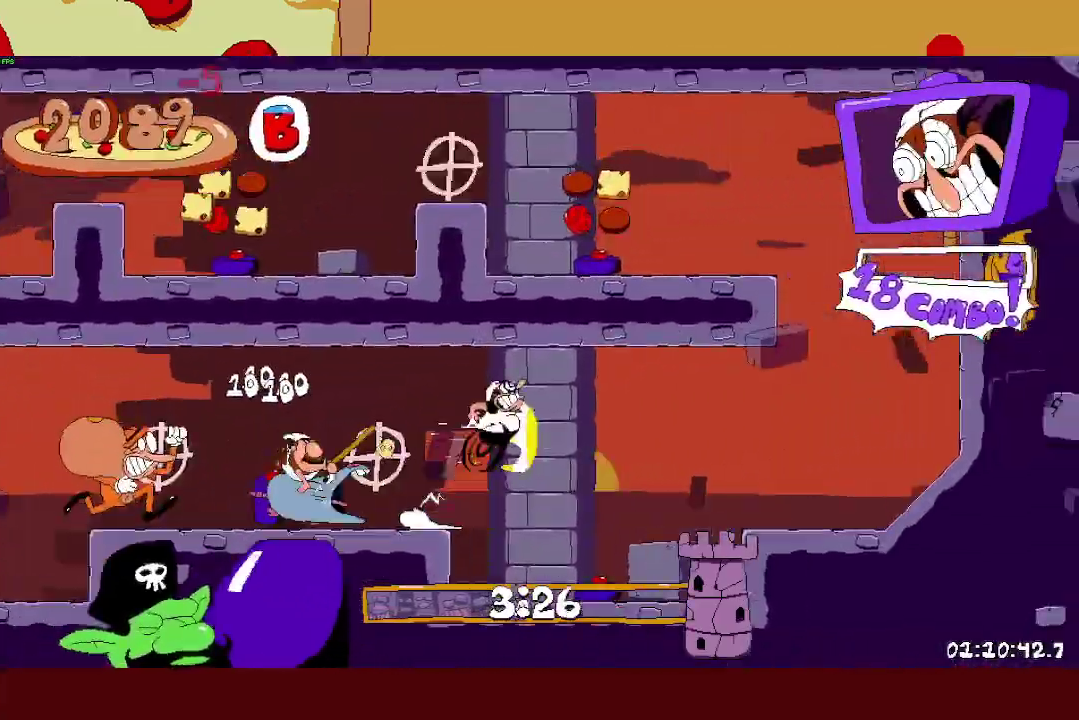
{"buttons": ["R2"], "left_stick": "right", "events": [[33, "CROSS", "up"]]}
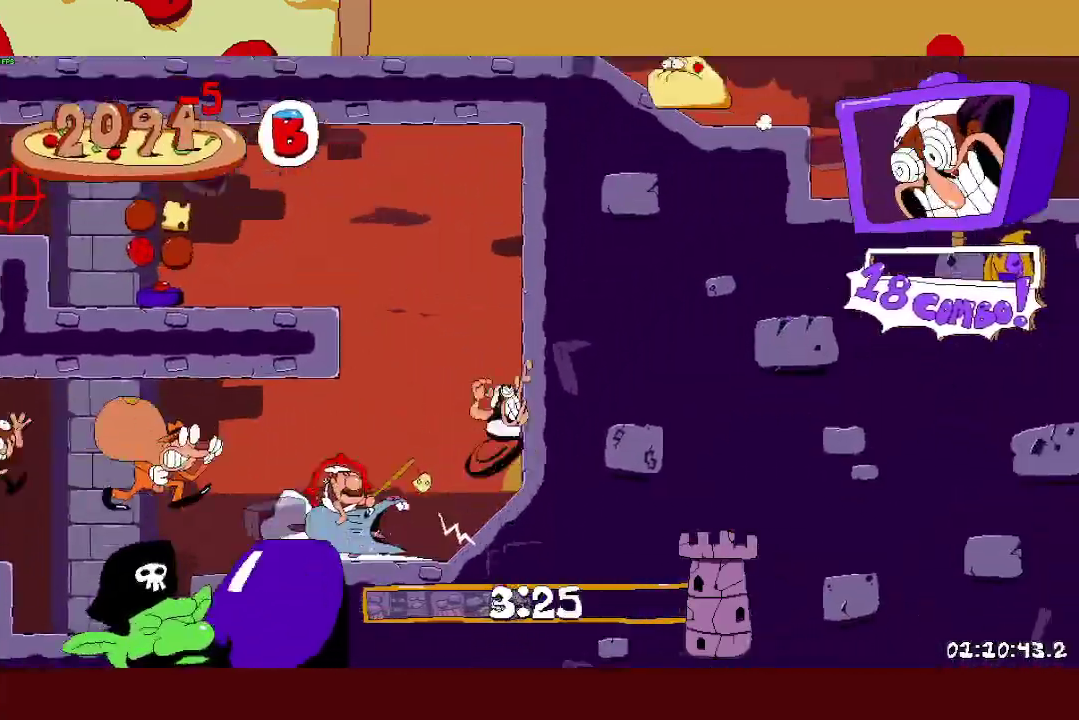
{"buttons": ["R2"], "left_stick": "left", "events": [[17, "CROSS", "down"], [33, "left_stick", "up-left"], [100, "left_stick", "left"], [200, "CROSS", "up"]]}
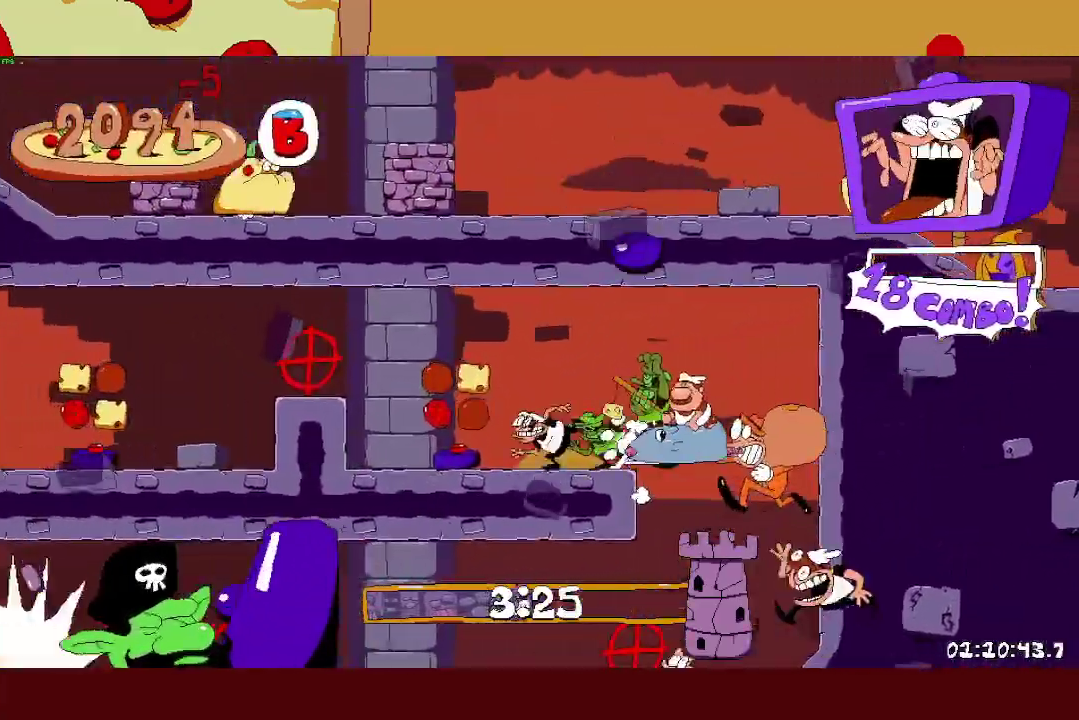
{"buttons": ["CROSS", "R2"], "left_stick": "left", "events": [[67, "CROSS", "down"], [183, "CROSS", "up"], [300, "CROSS", "down"]]}
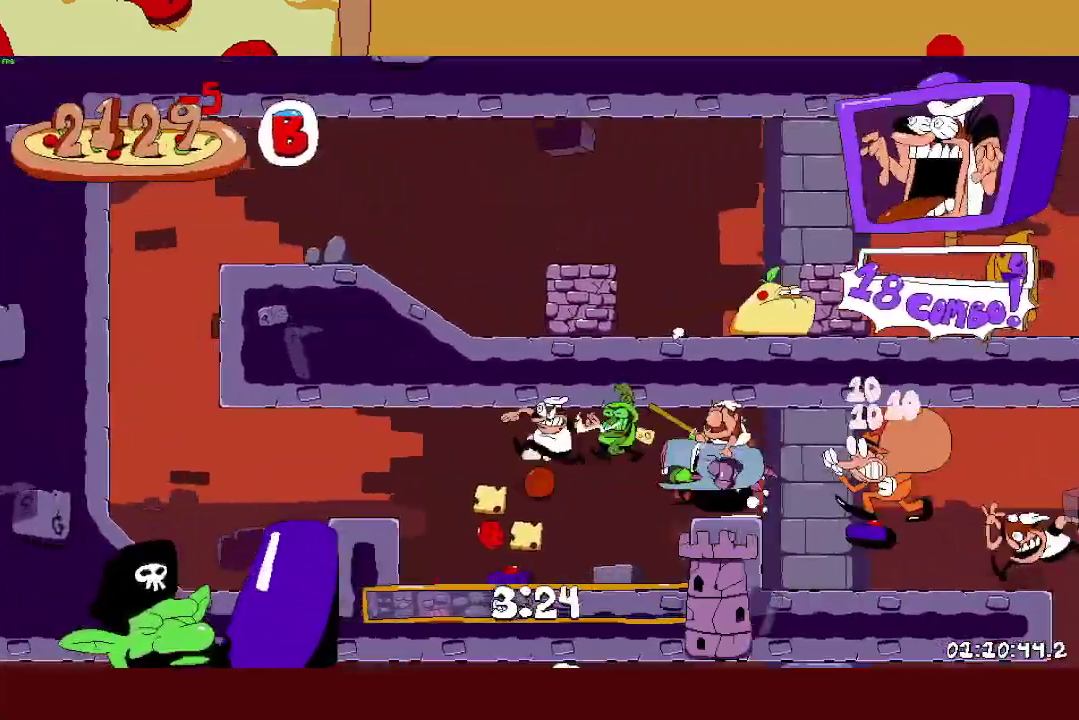
{"buttons": ["R2"], "left_stick": "left", "events": [[33, "CROSS", "up"]]}
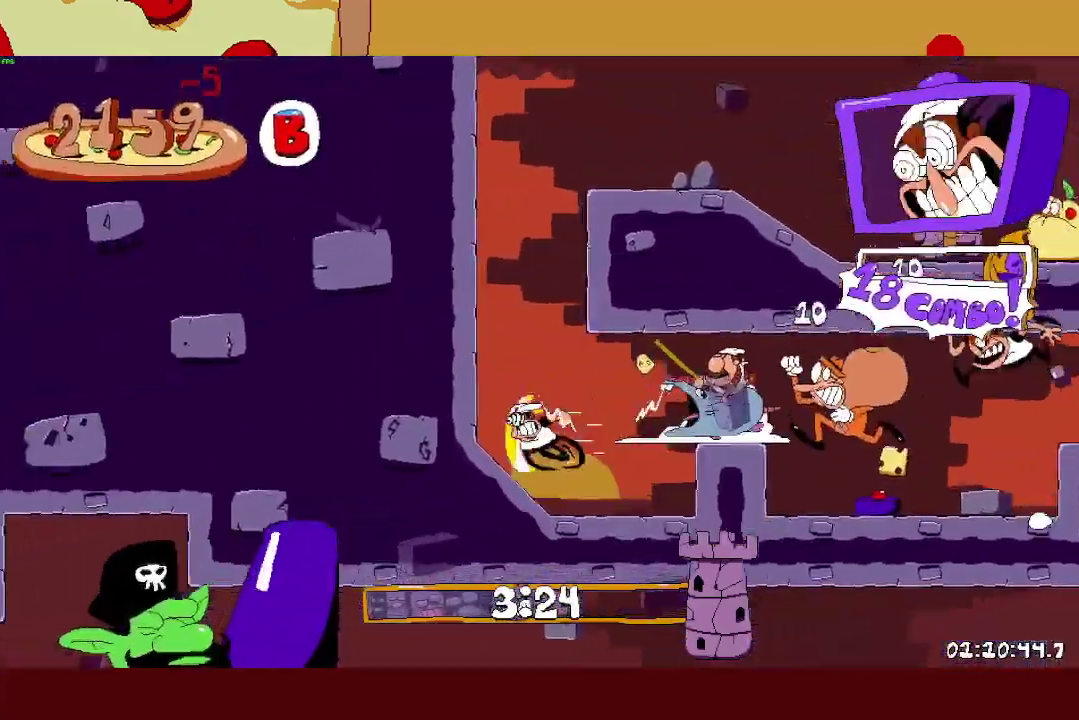
{"buttons": ["R2"], "left_stick": "right", "events": [[150, "CROSS", "down"], [167, "left_stick", "right"], [350, "CROSS", "up"]]}
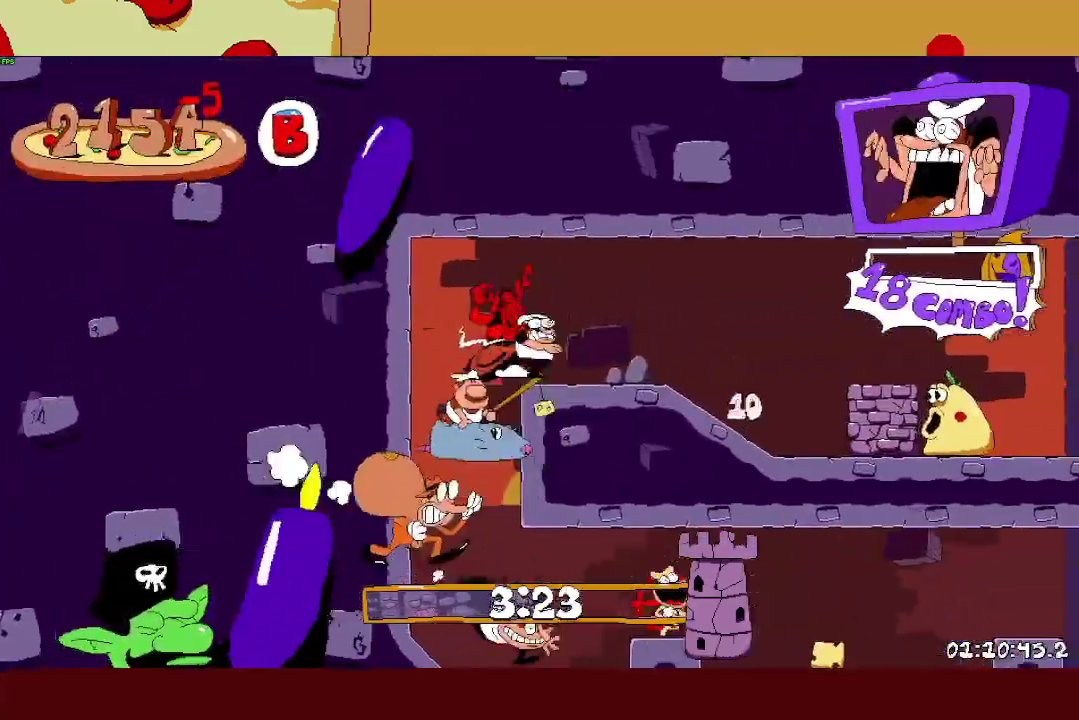
{"buttons": ["R2"], "left_stick": "right", "events": []}
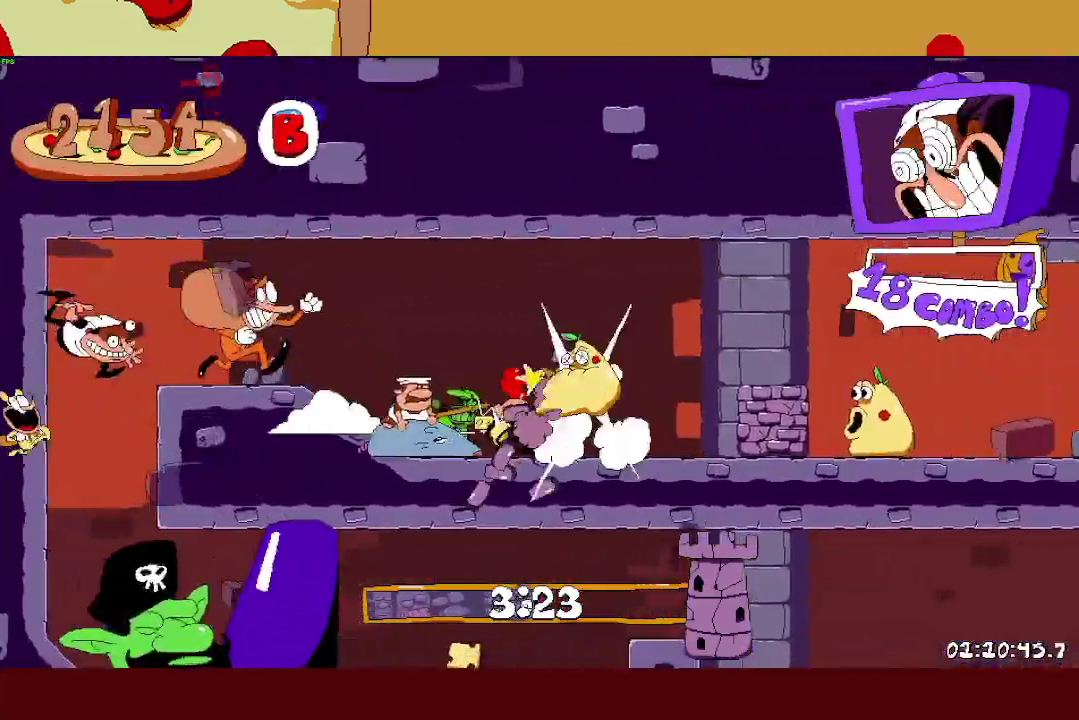
{"buttons": ["R2"], "left_stick": "right", "events": []}
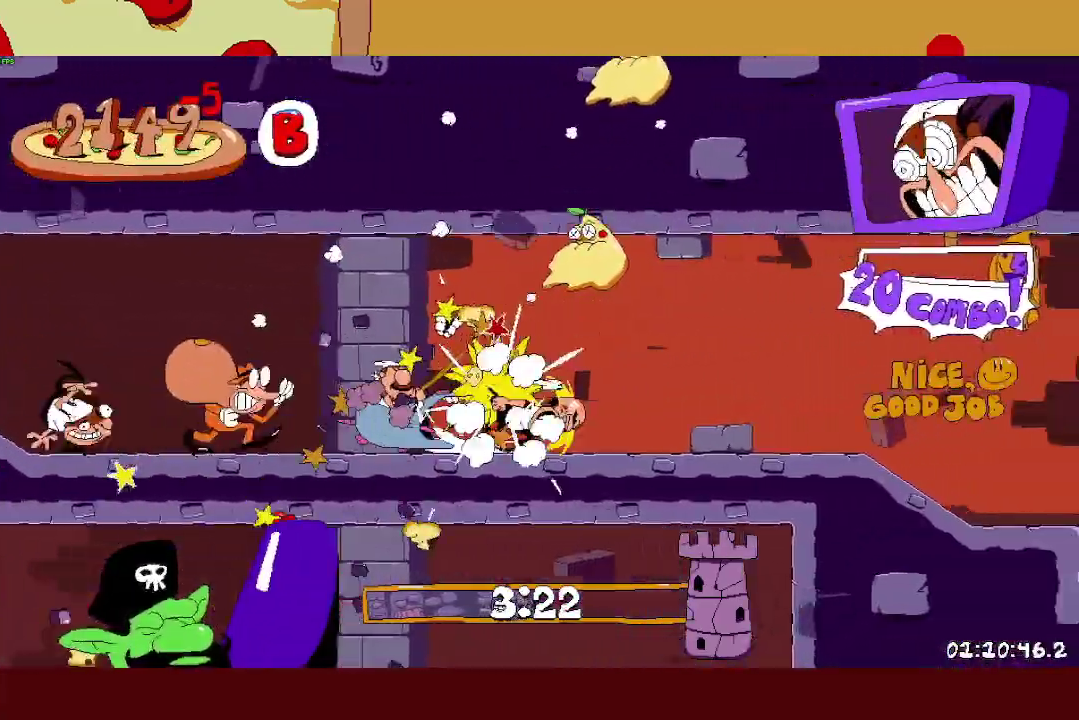
{"buttons": ["R2"], "left_stick": "right", "events": []}
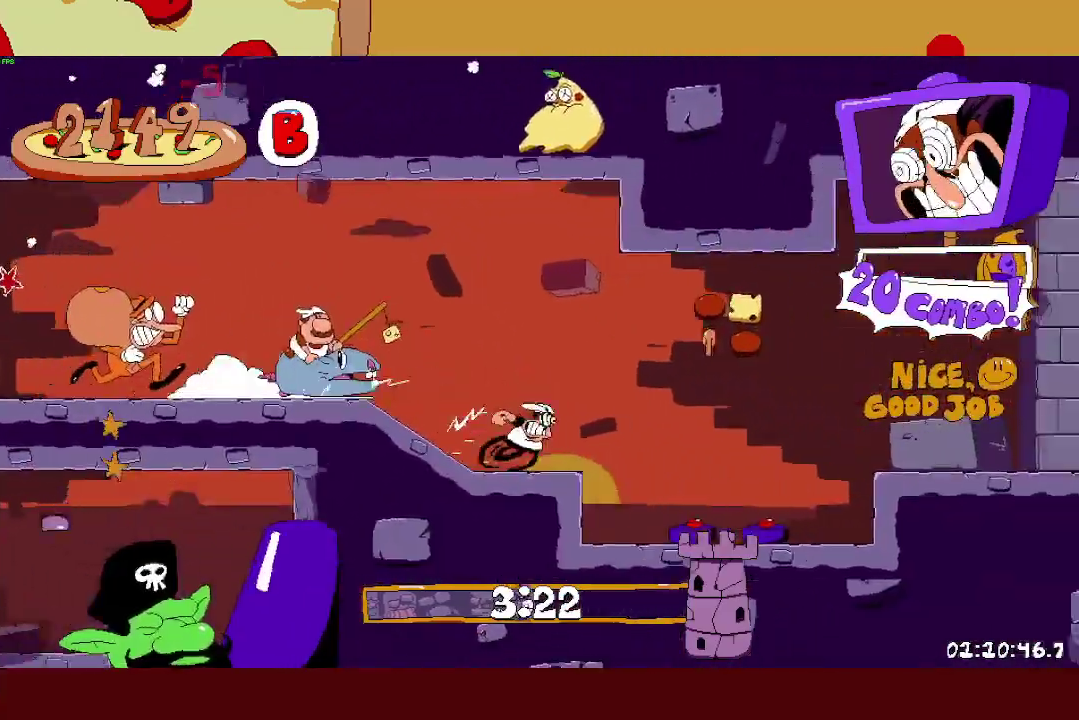
{"buttons": ["R2"], "left_stick": "right", "events": []}
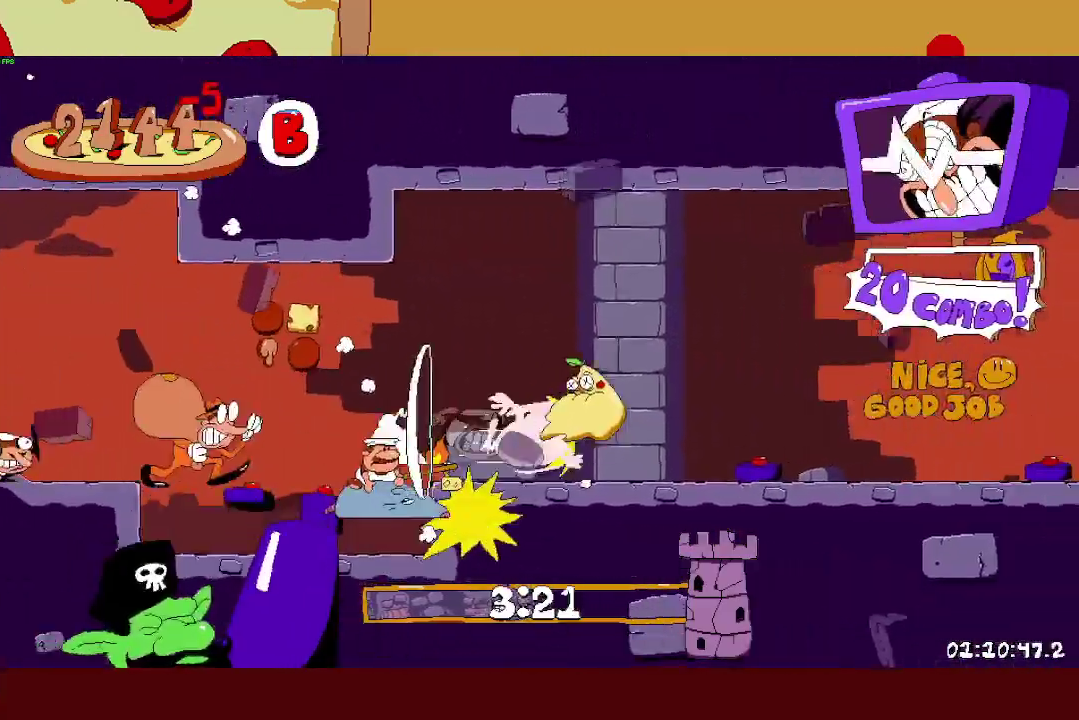
{"buttons": ["R2"], "left_stick": "right", "events": []}
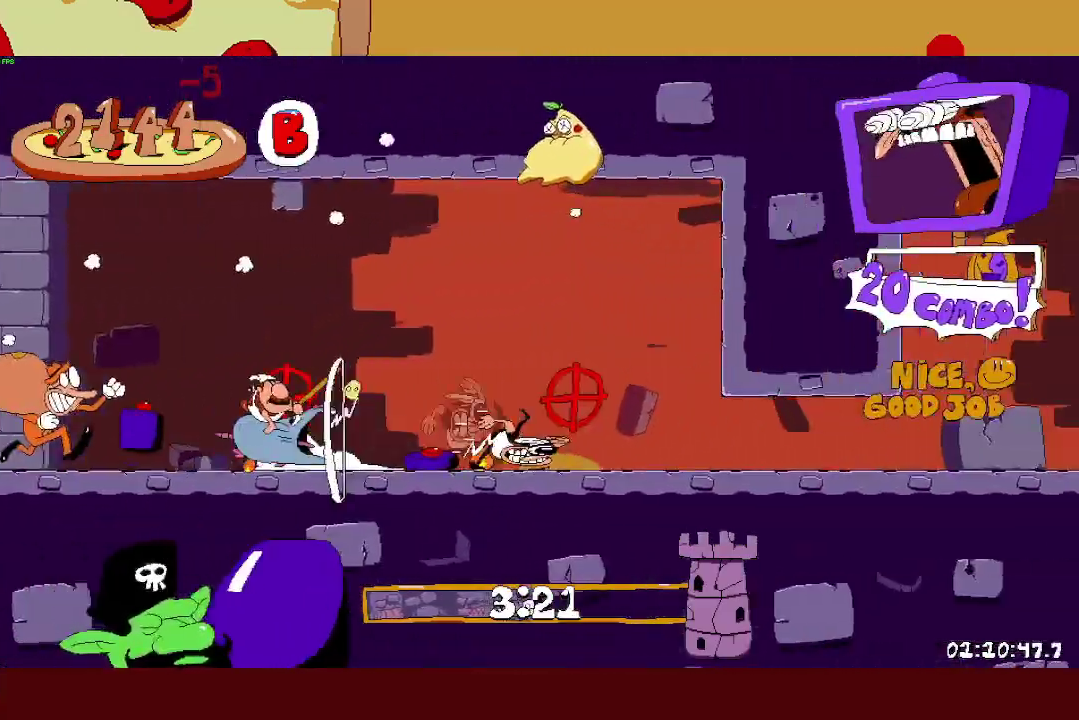
{"buttons": ["R2"], "left_stick": "right", "events": []}
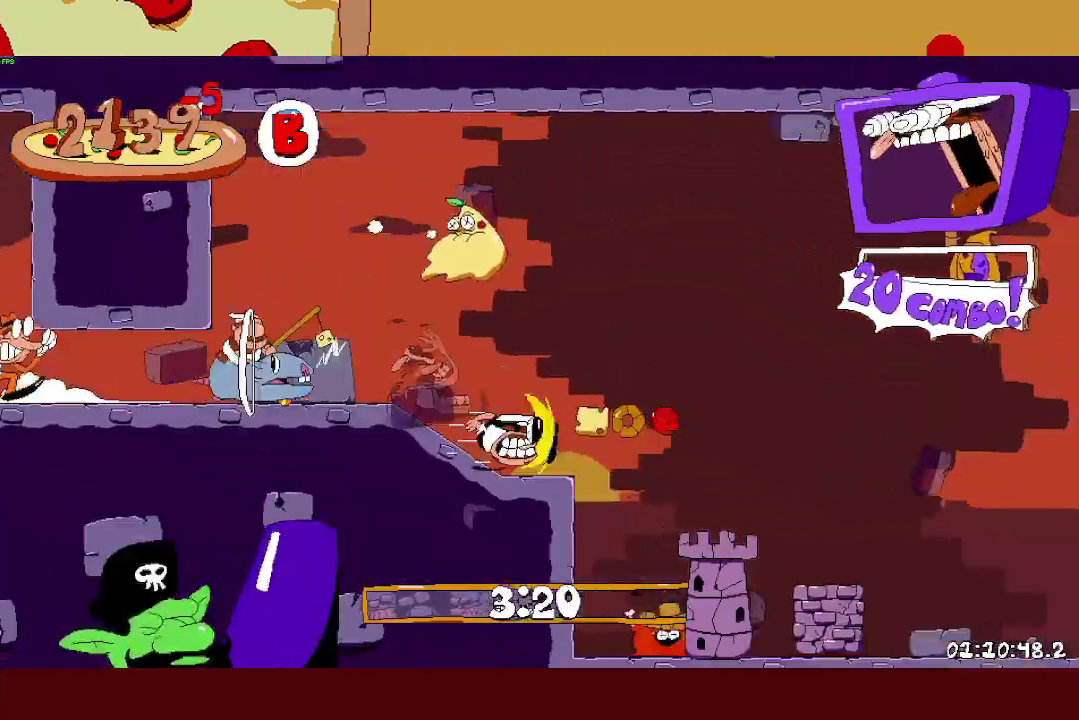
{"buttons": [], "left_stick": "right", "events": [[200, "SQUARE", "down"], [217, "left_stick", "left"], [267, "R2", "up"], [300, "SQUARE", "up"], [317, "left_stick", "right"]]}
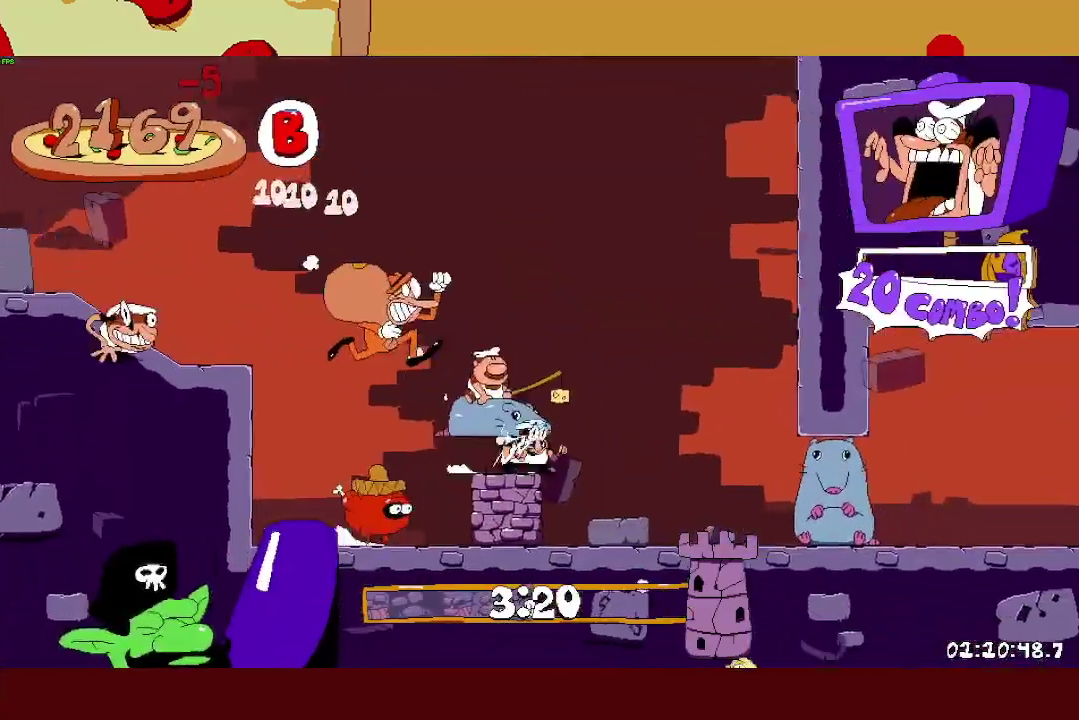
{"buttons": [], "left_stick": "right", "events": [[117, "left_stick", "up-left"], [250, "SQUARE", "down"], [267, "left_stick", "left"], [367, "SQUARE", "up"], [400, "left_stick", "right"]]}
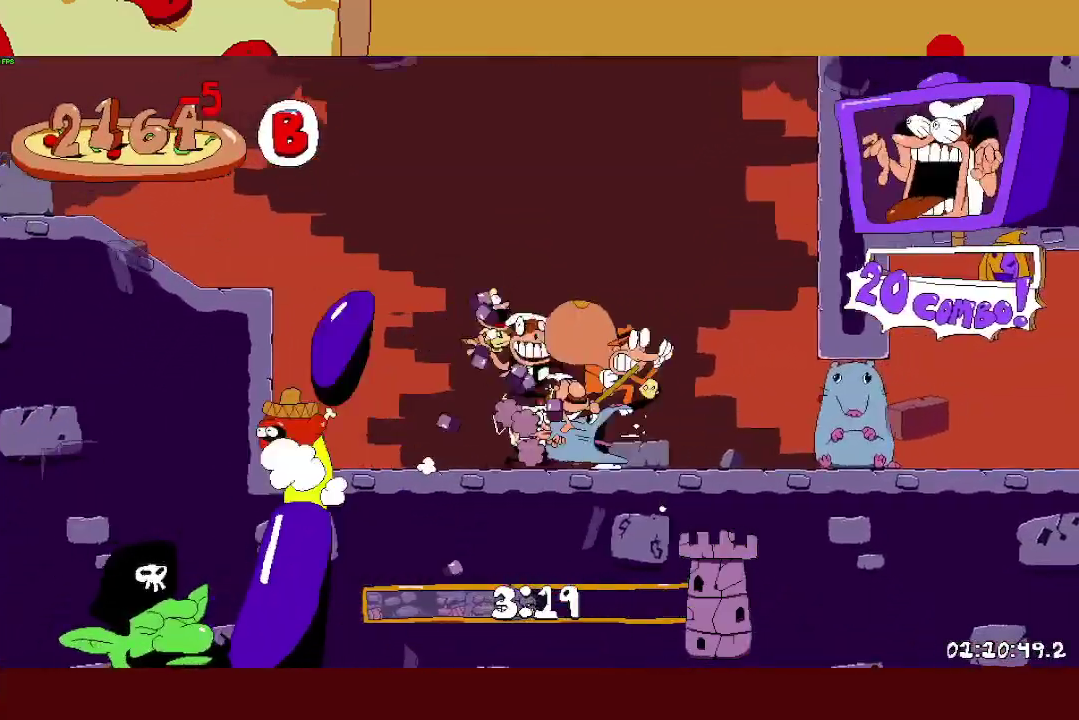
{"buttons": [], "left_stick": "left", "events": [[467, "left_stick", "left"]]}